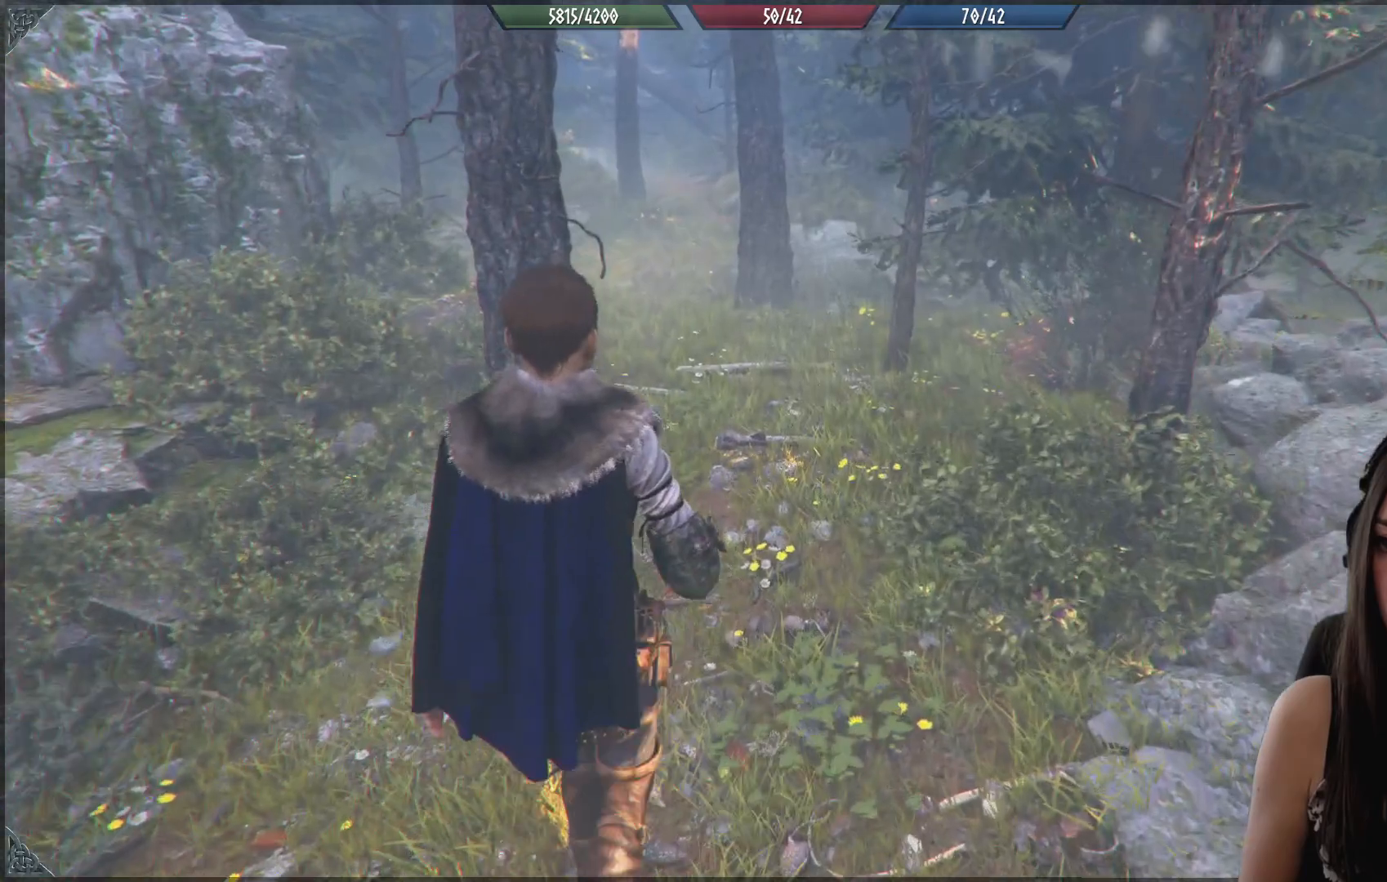
Gameplay with a controller (Xbox layout); each line is a JSON object with the inputs held at the frame after it. "events" lists button and stick changes between this image and that frame as [ms after this image, input, new state], when the widget could be followed in between.
{"buttons": [], "left_stick": "up", "right_stick": "center", "events": [[217, "right_stick", "center"]]}
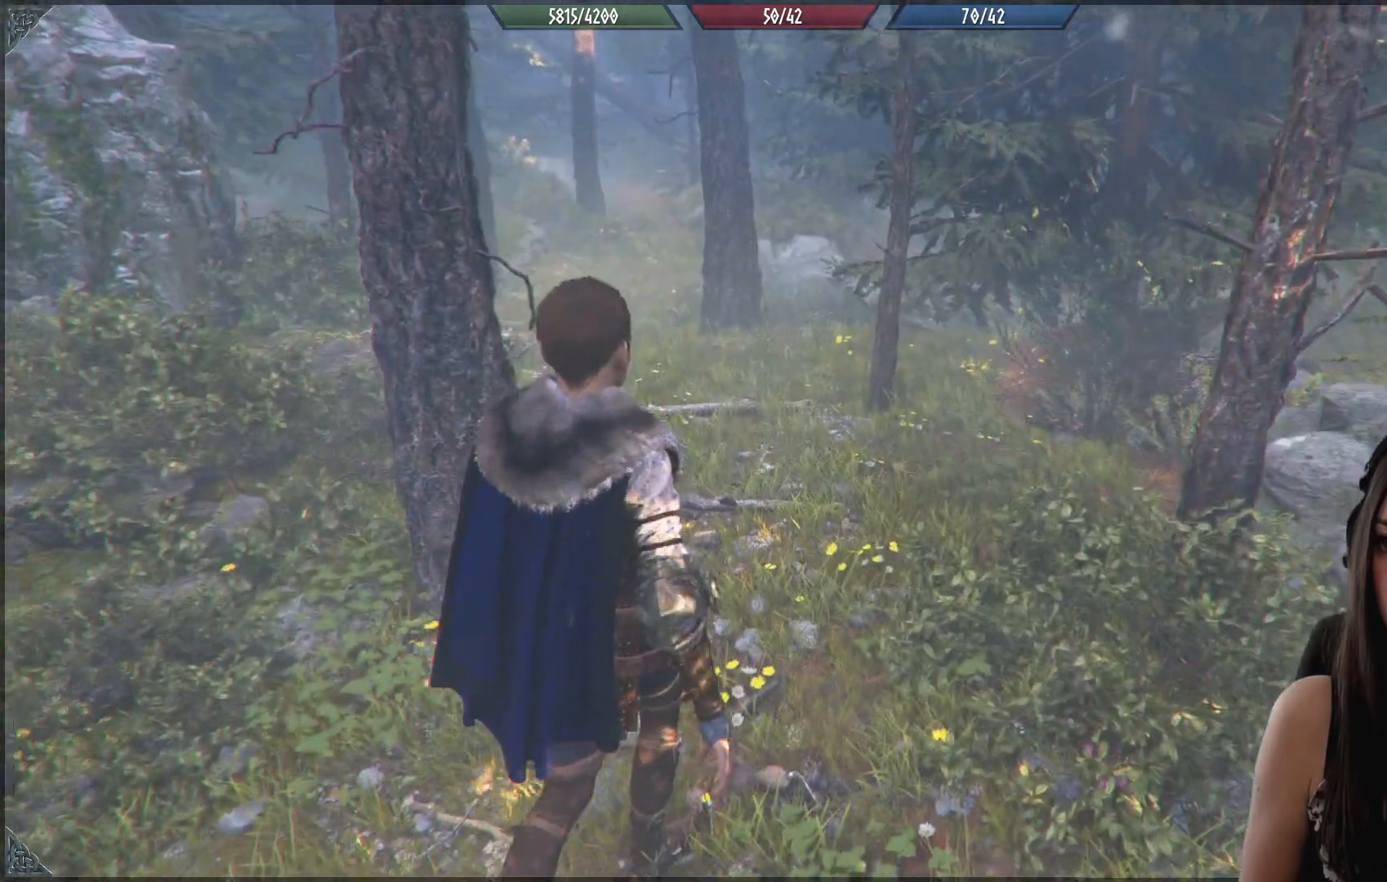
{"buttons": [], "left_stick": "up", "right_stick": "left", "events": [[400, "right_stick", "left"]]}
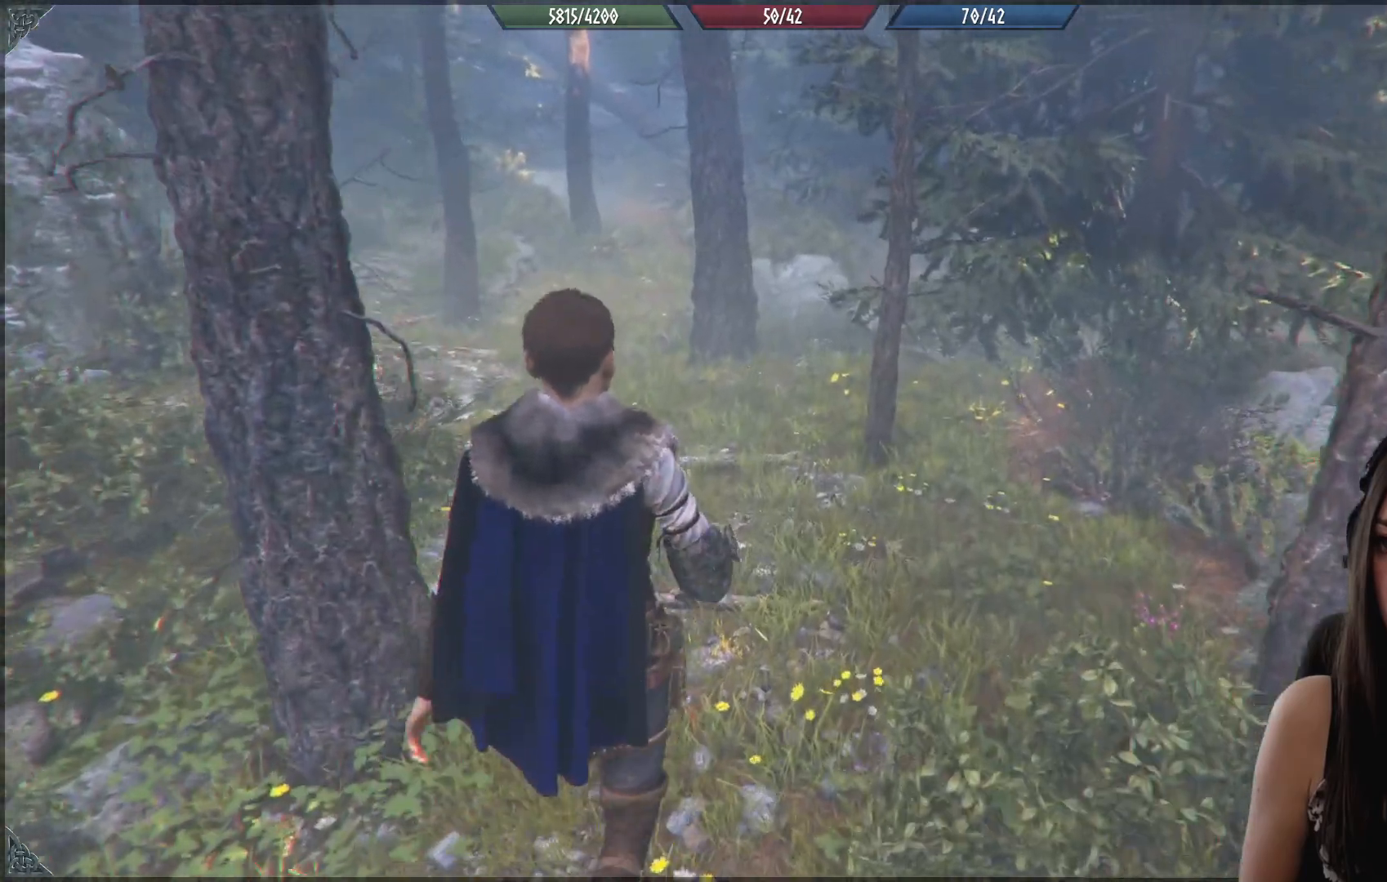
{"buttons": [], "left_stick": "up", "right_stick": "center", "events": [[50, "right_stick", "up-left"], [417, "right_stick", "center"]]}
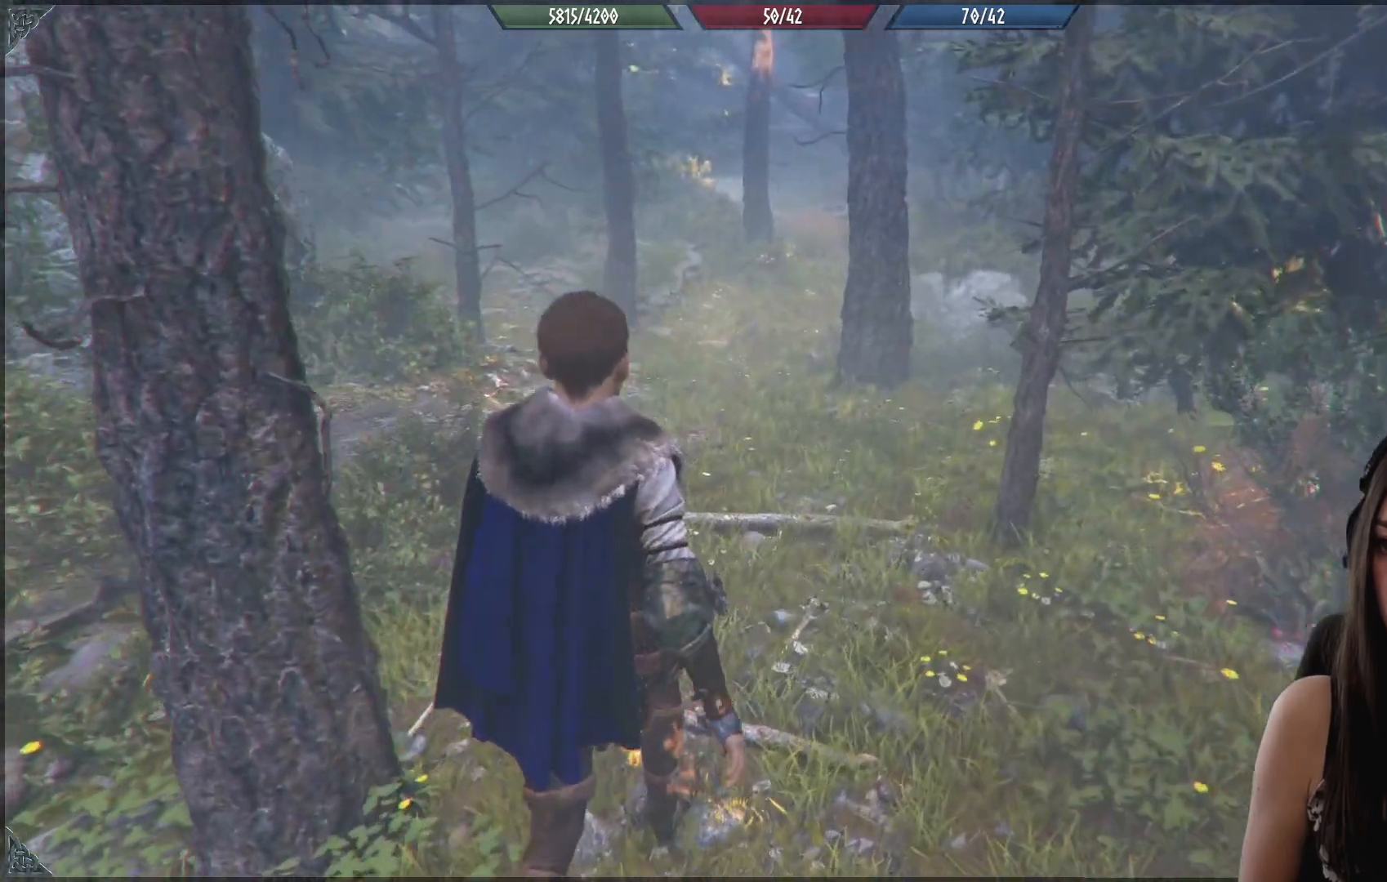
{"buttons": [], "left_stick": "up", "right_stick": "center", "events": []}
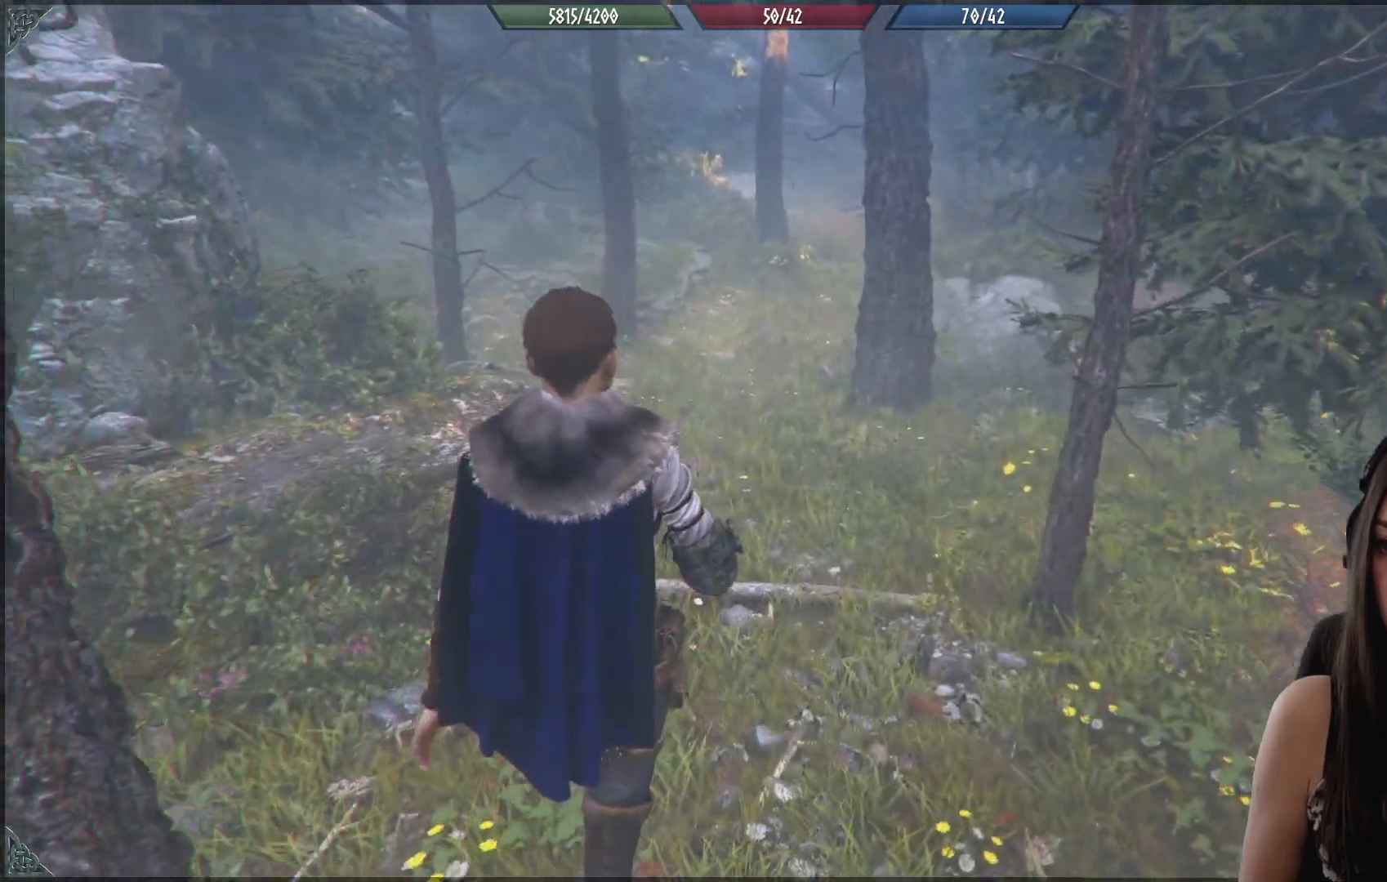
{"buttons": [], "left_stick": "up", "right_stick": "center", "events": []}
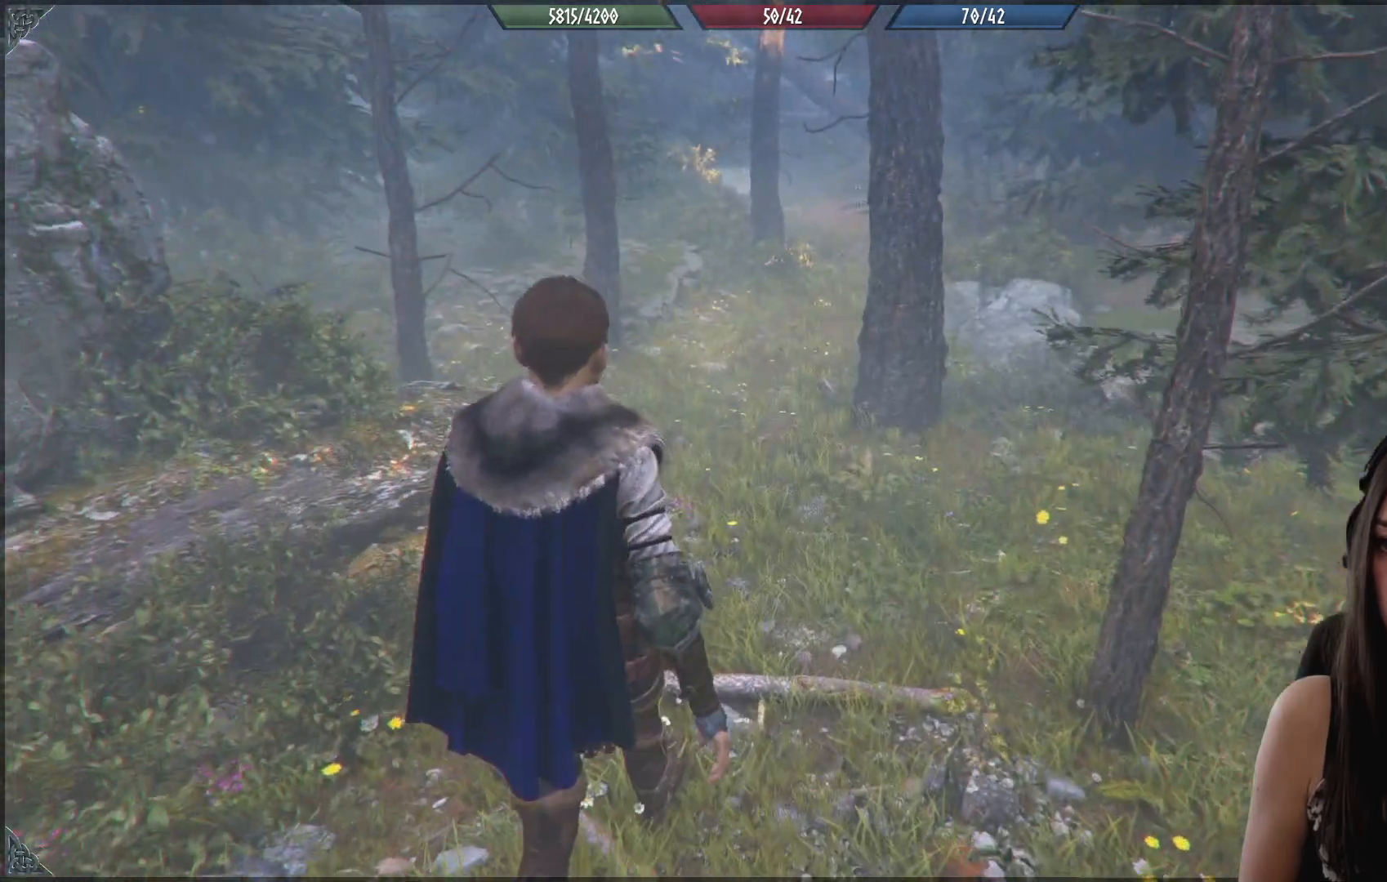
{"buttons": [], "left_stick": "up", "right_stick": "up", "events": [[133, "right_stick", "up"]]}
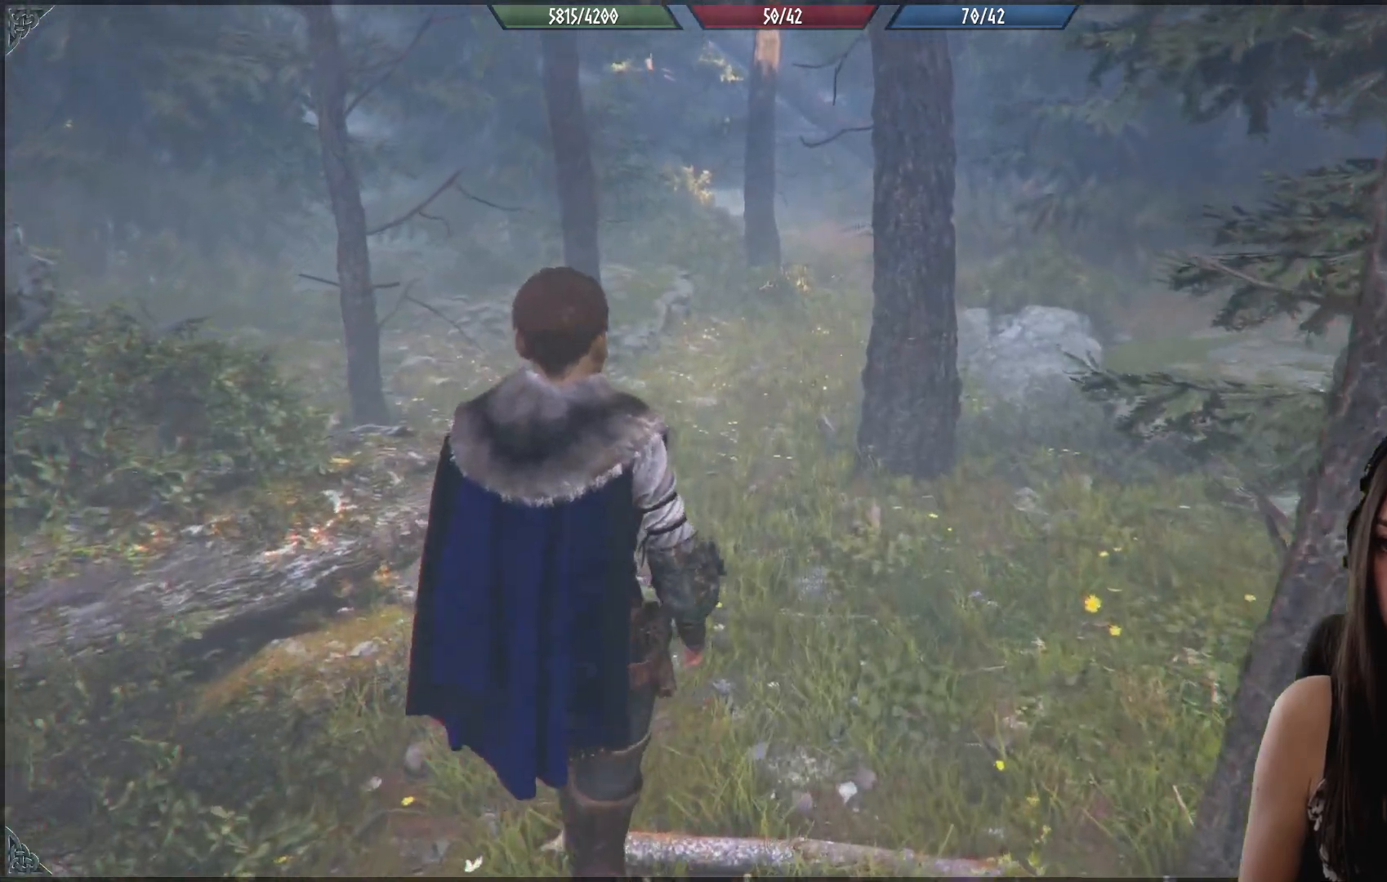
{"buttons": [], "left_stick": "up", "right_stick": "up", "events": [[33, "right_stick", "center"], [300, "right_stick", "up"]]}
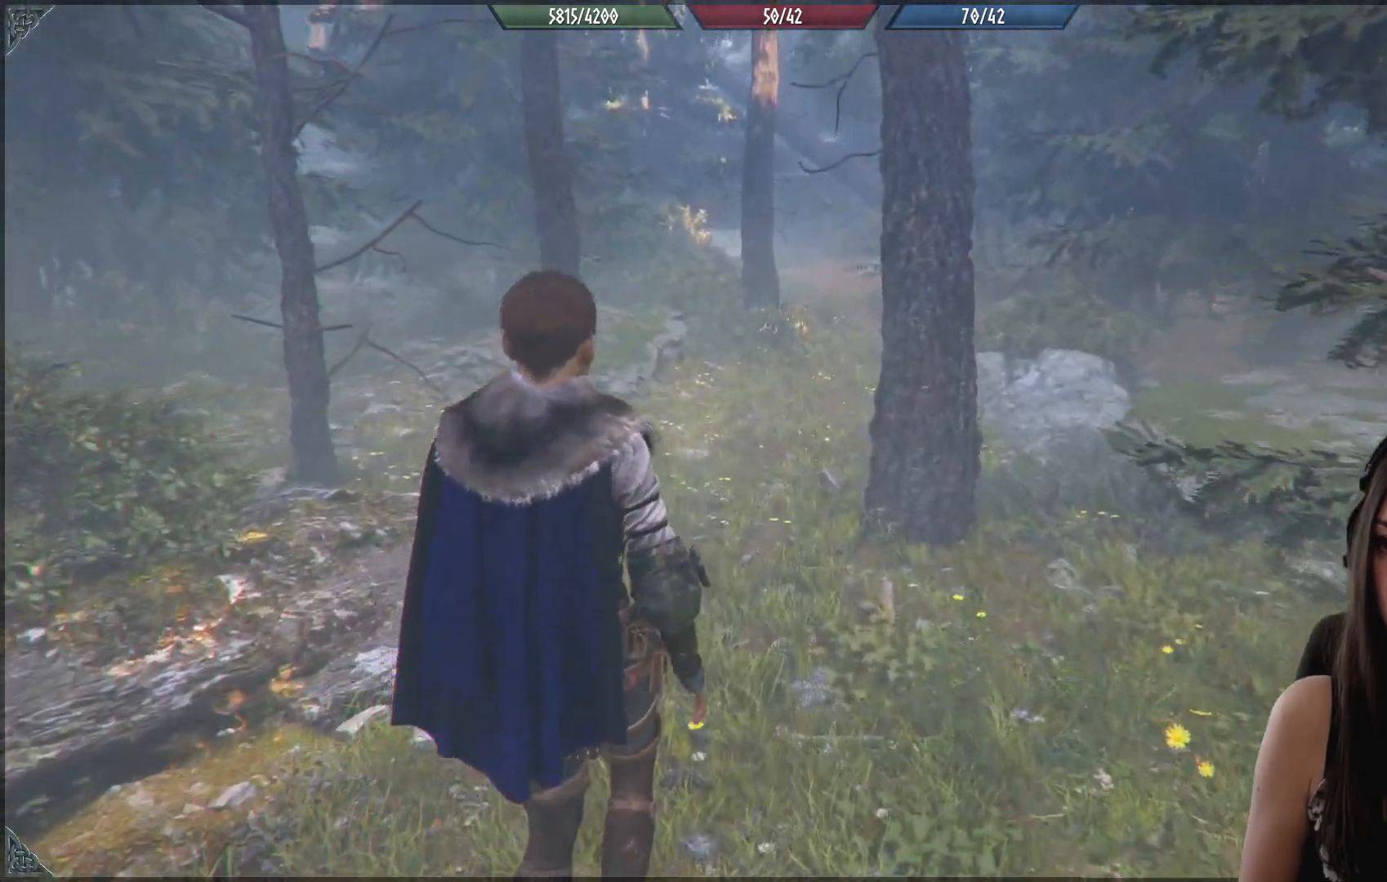
{"buttons": [], "left_stick": "up", "right_stick": "right", "events": [[250, "right_stick", "right"]]}
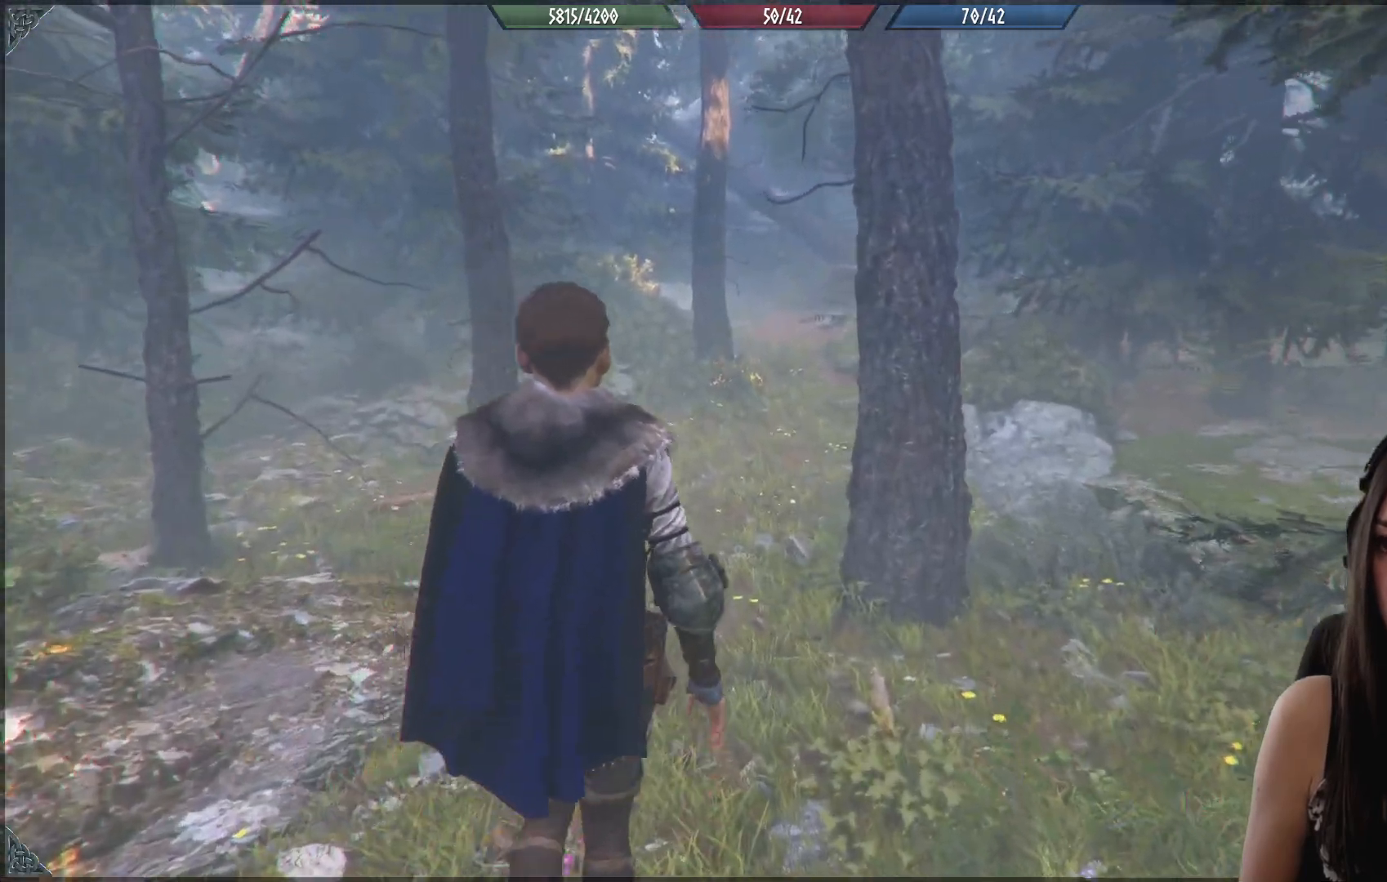
{"buttons": [], "left_stick": "up-left", "right_stick": "right", "events": [[317, "left_stick", "up-left"]]}
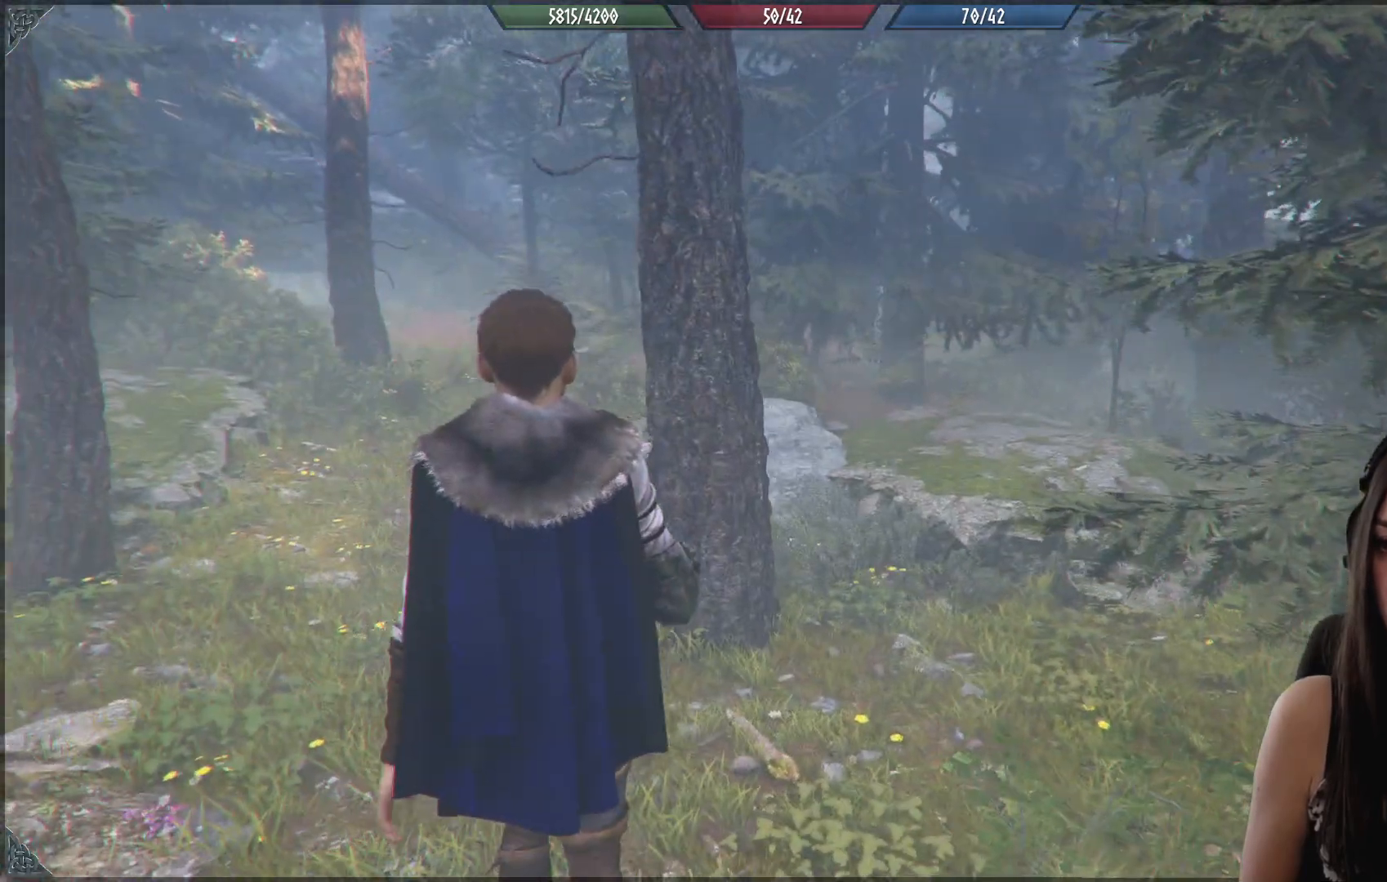
{"buttons": [], "left_stick": "up-left", "right_stick": "center", "events": [[67, "right_stick", "center"]]}
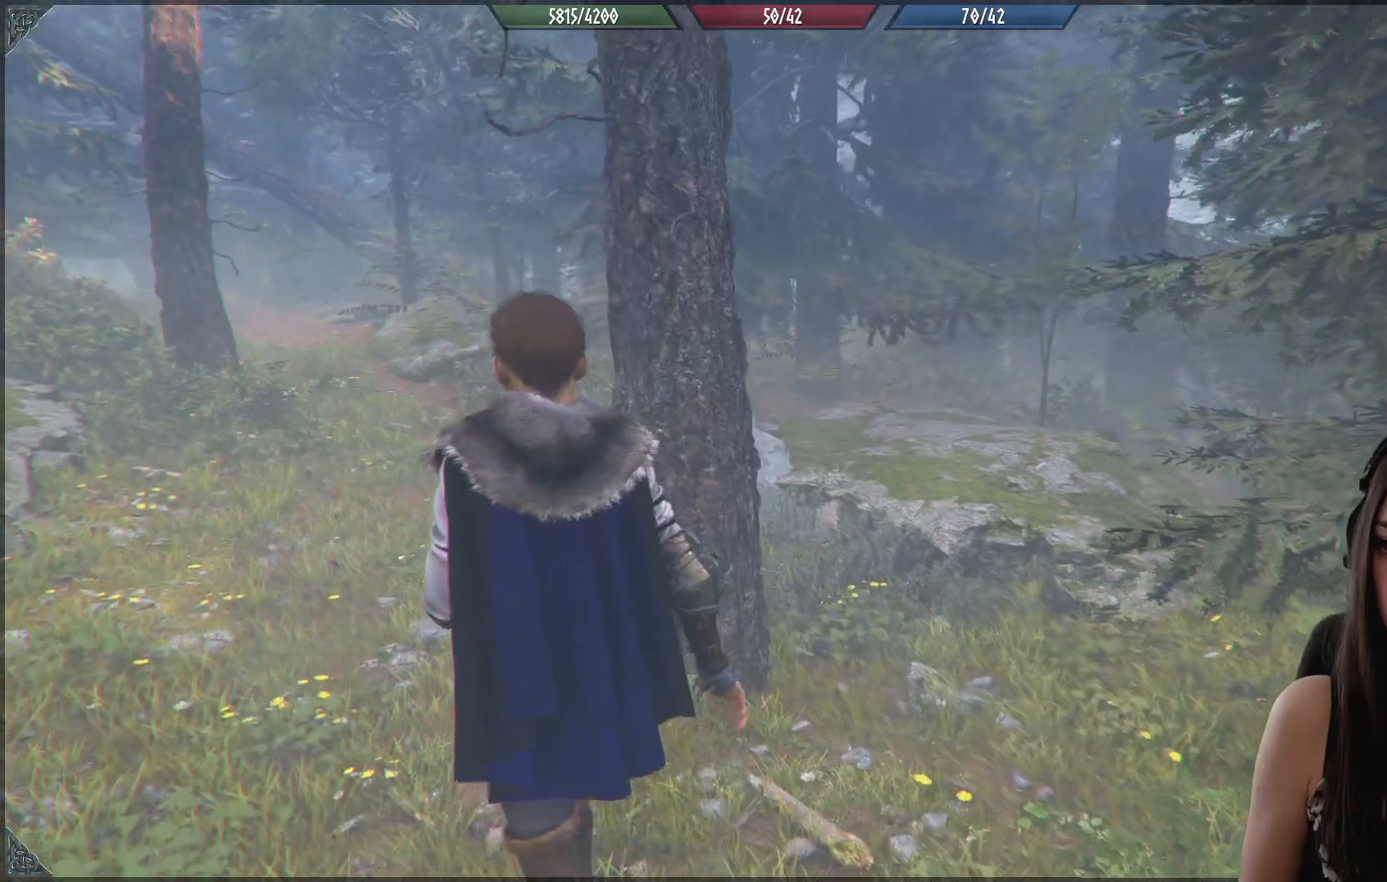
{"buttons": [], "left_stick": "up-left", "right_stick": "up-left", "events": [[183, "right_stick", "up-left"]]}
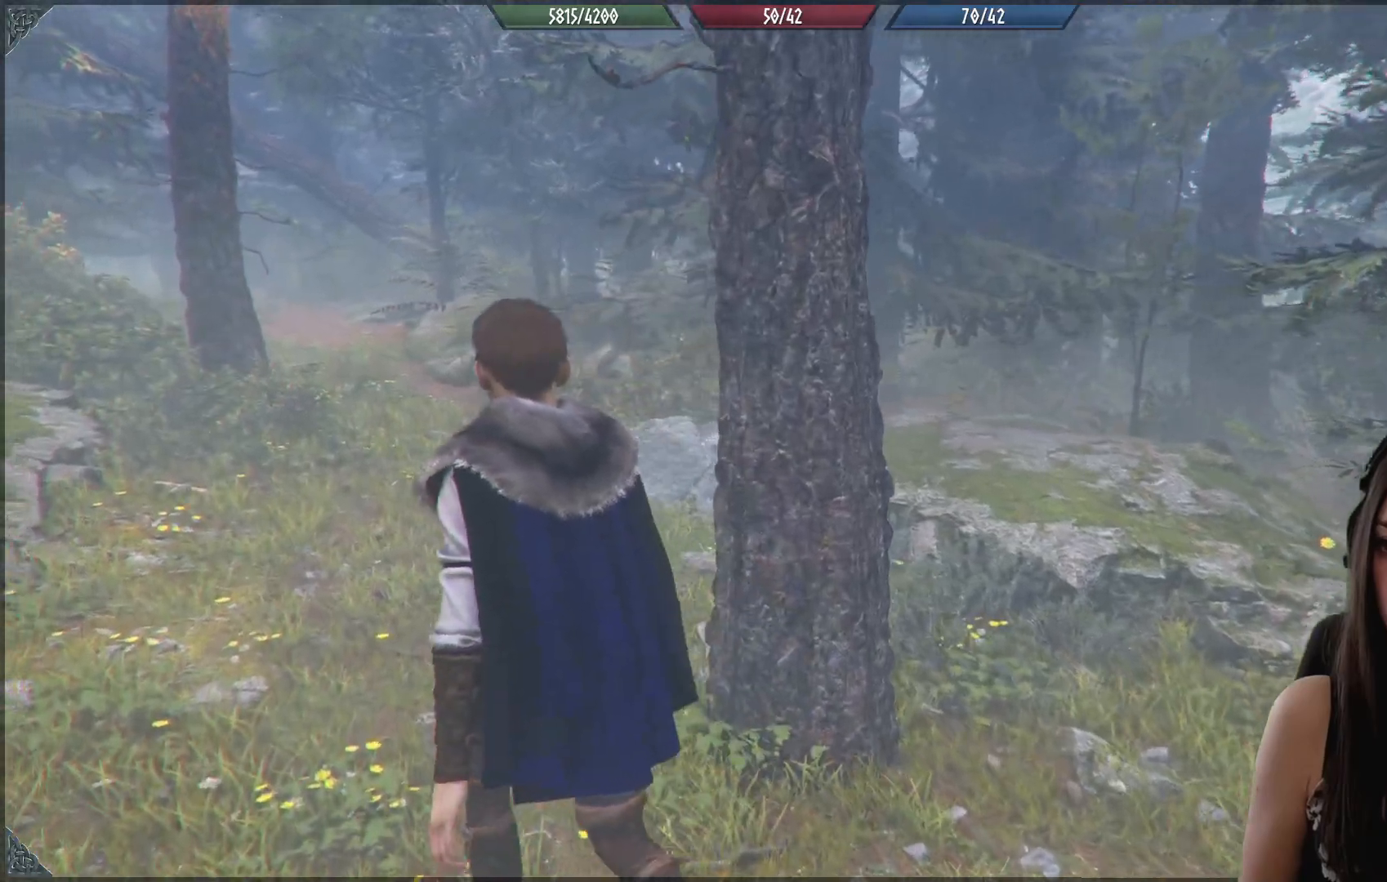
{"buttons": [], "left_stick": "up-left", "right_stick": "center", "events": [[400, "right_stick", "center"]]}
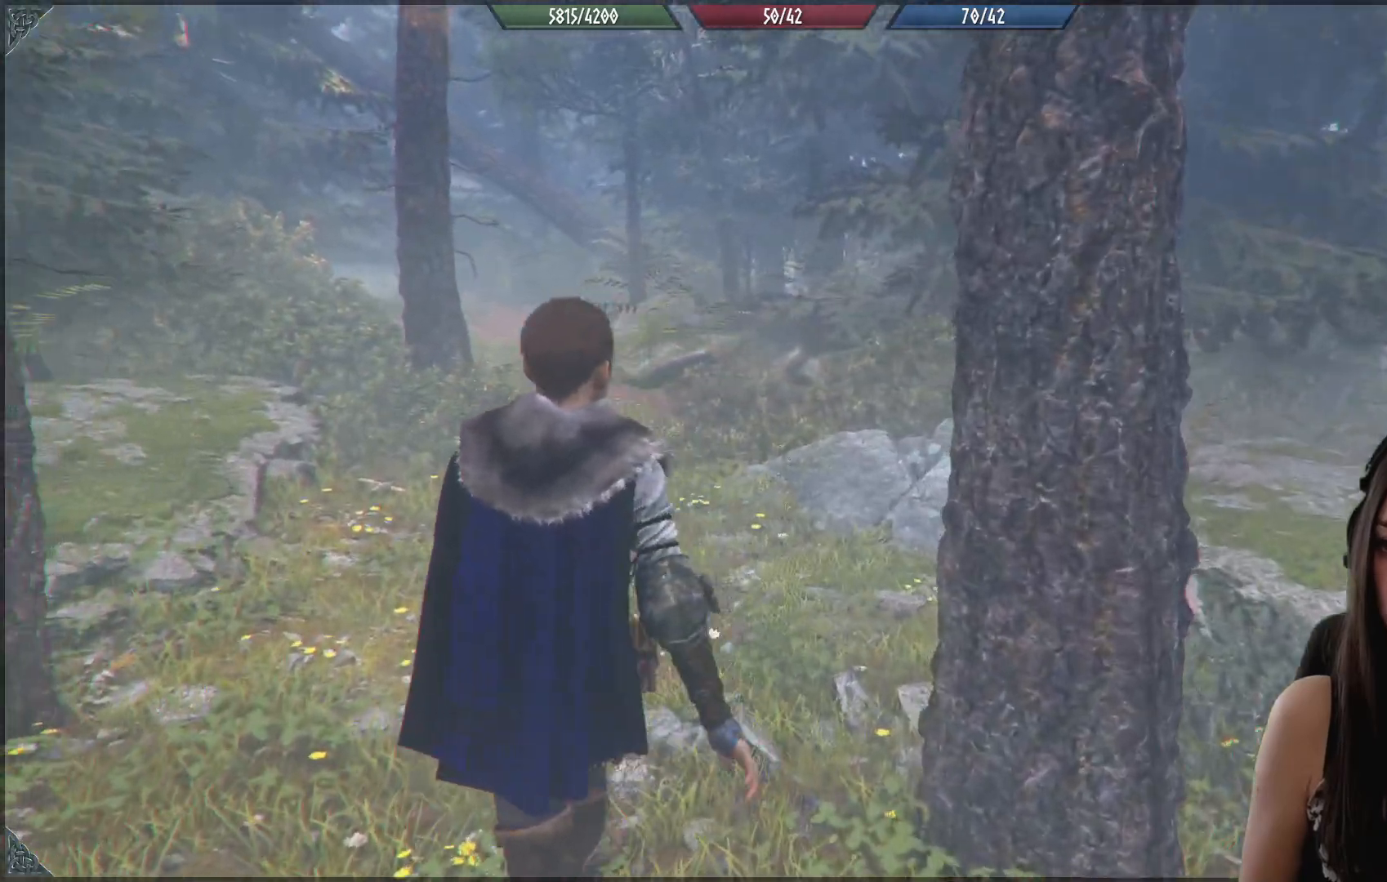
{"buttons": [], "left_stick": "up-left", "right_stick": "up-left", "events": [[267, "right_stick", "up-left"]]}
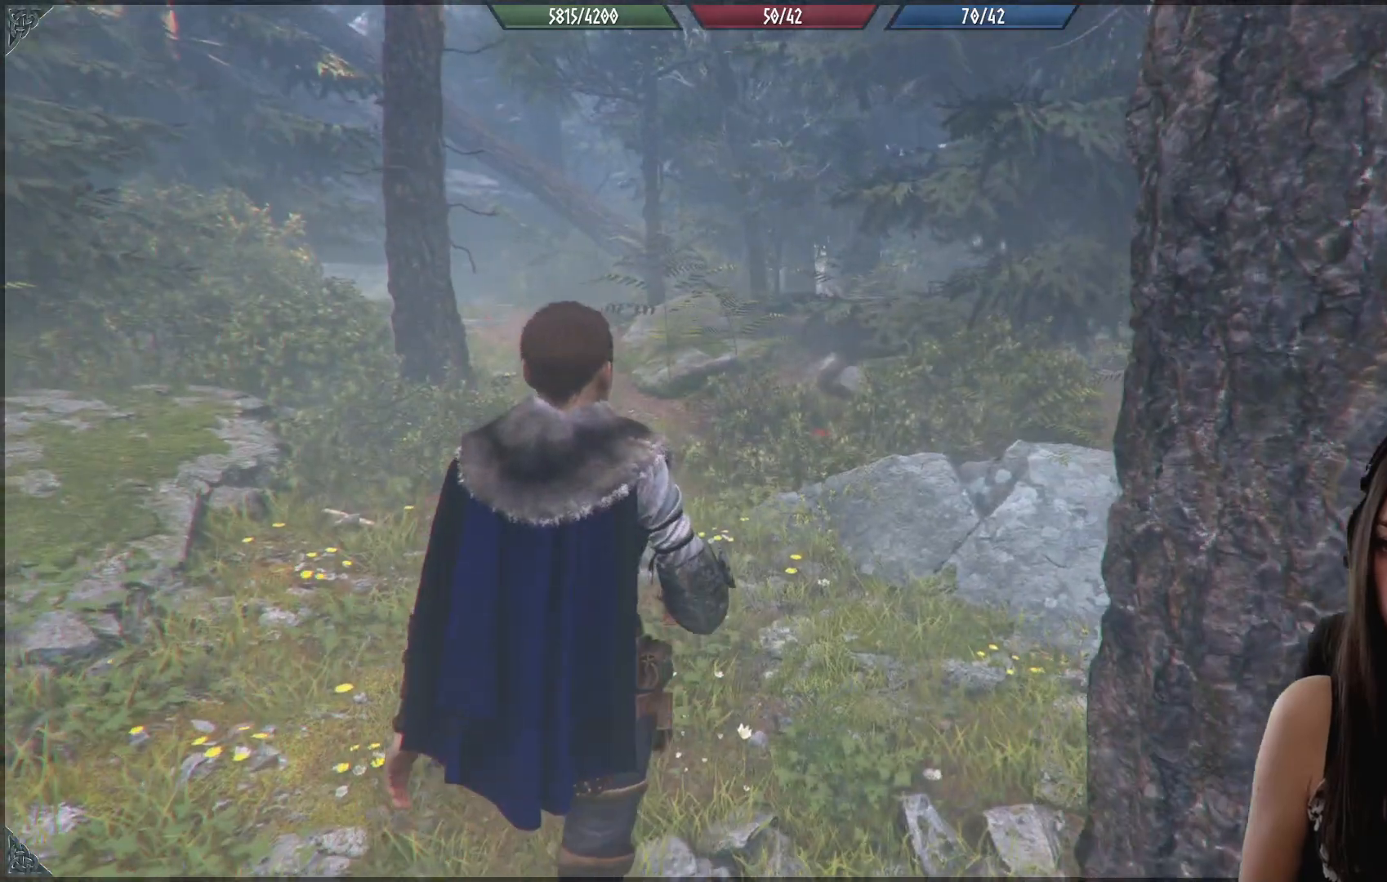
{"buttons": [], "left_stick": "up-left", "right_stick": "center", "events": [[350, "right_stick", "center"]]}
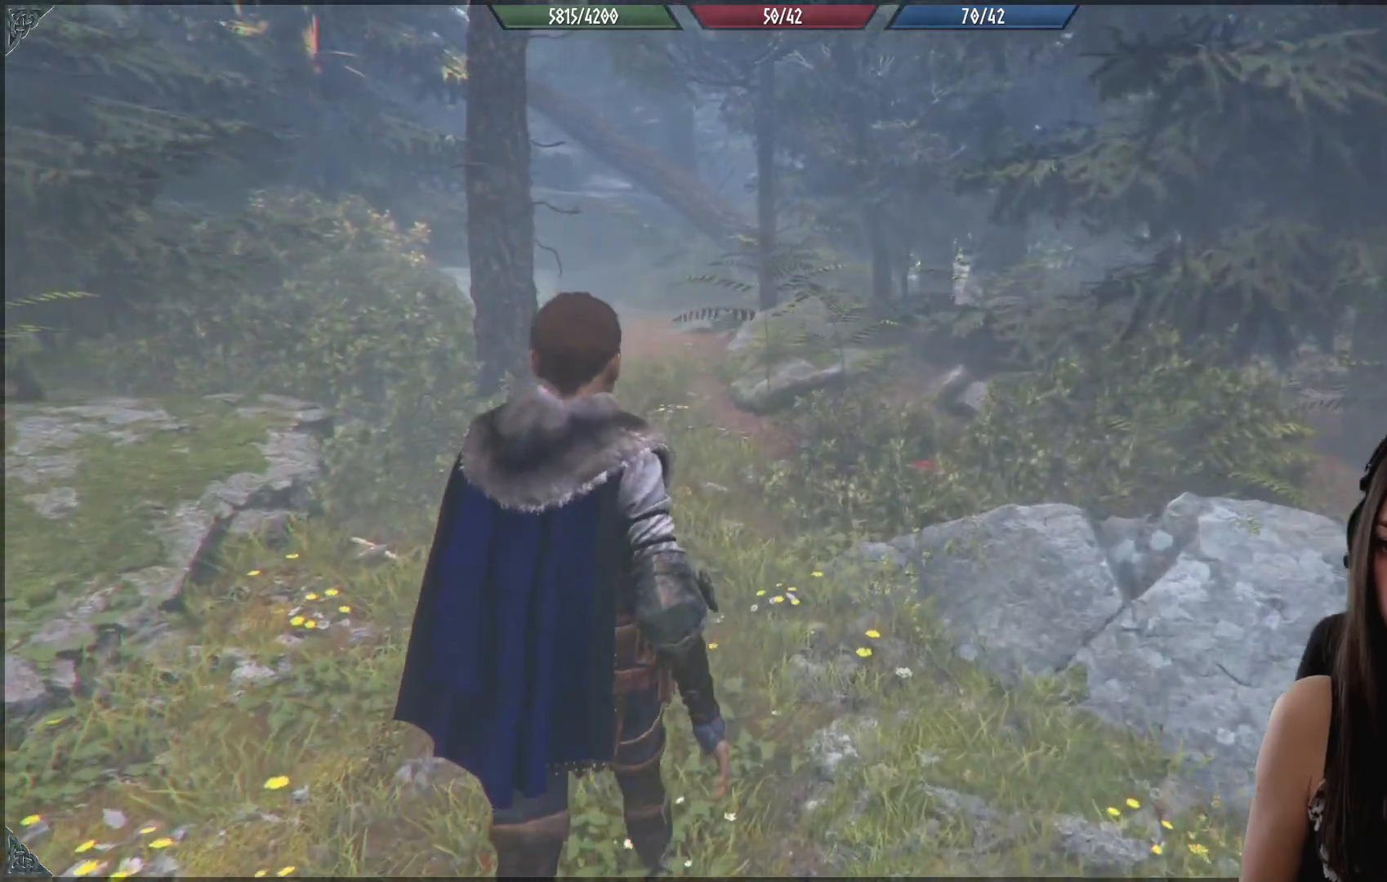
{"buttons": [], "left_stick": "up-left", "right_stick": "up-left", "events": [[283, "right_stick", "up-left"]]}
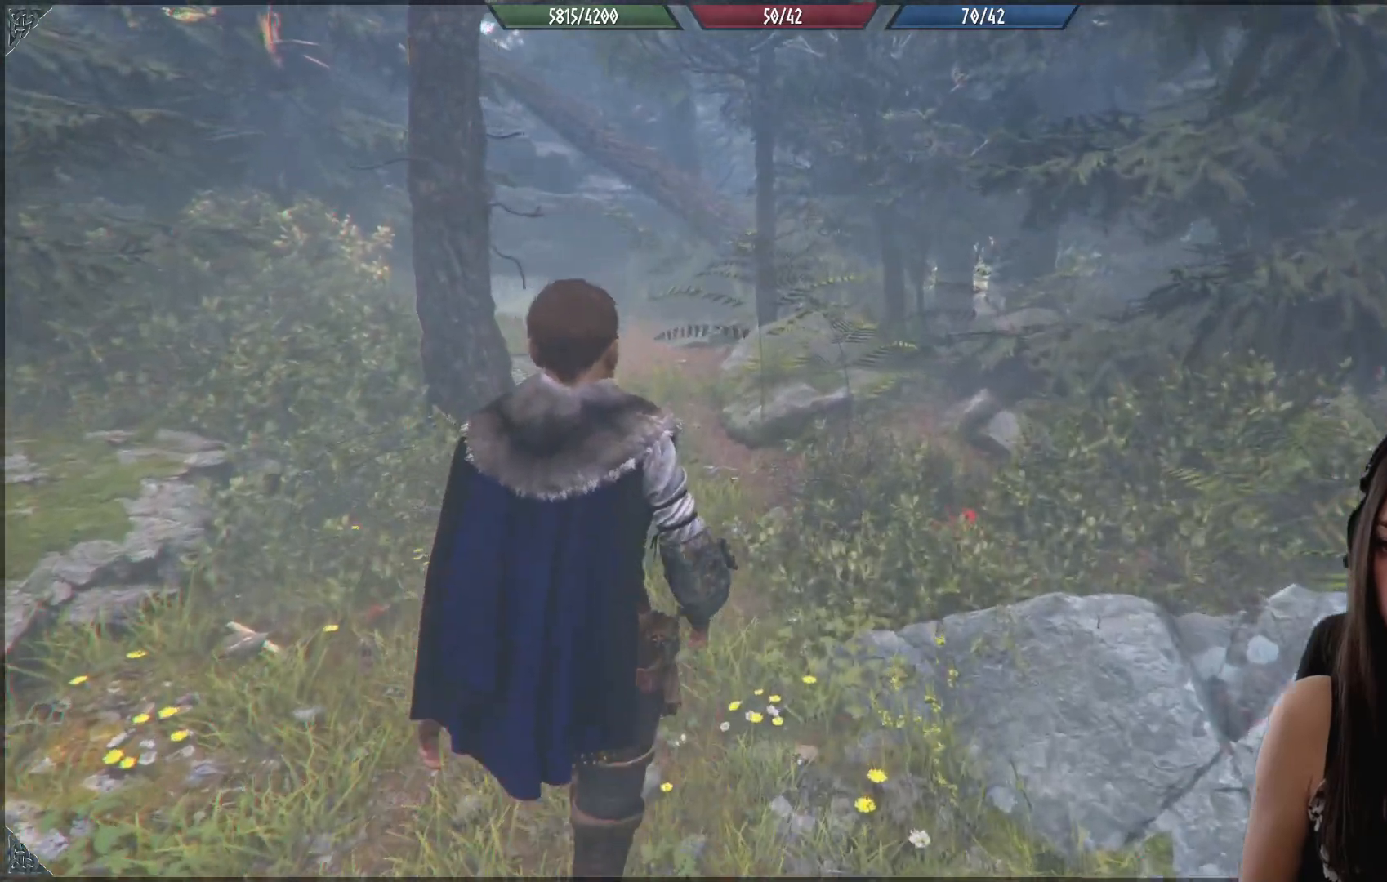
{"buttons": [], "left_stick": "up-left", "right_stick": "up-left", "events": []}
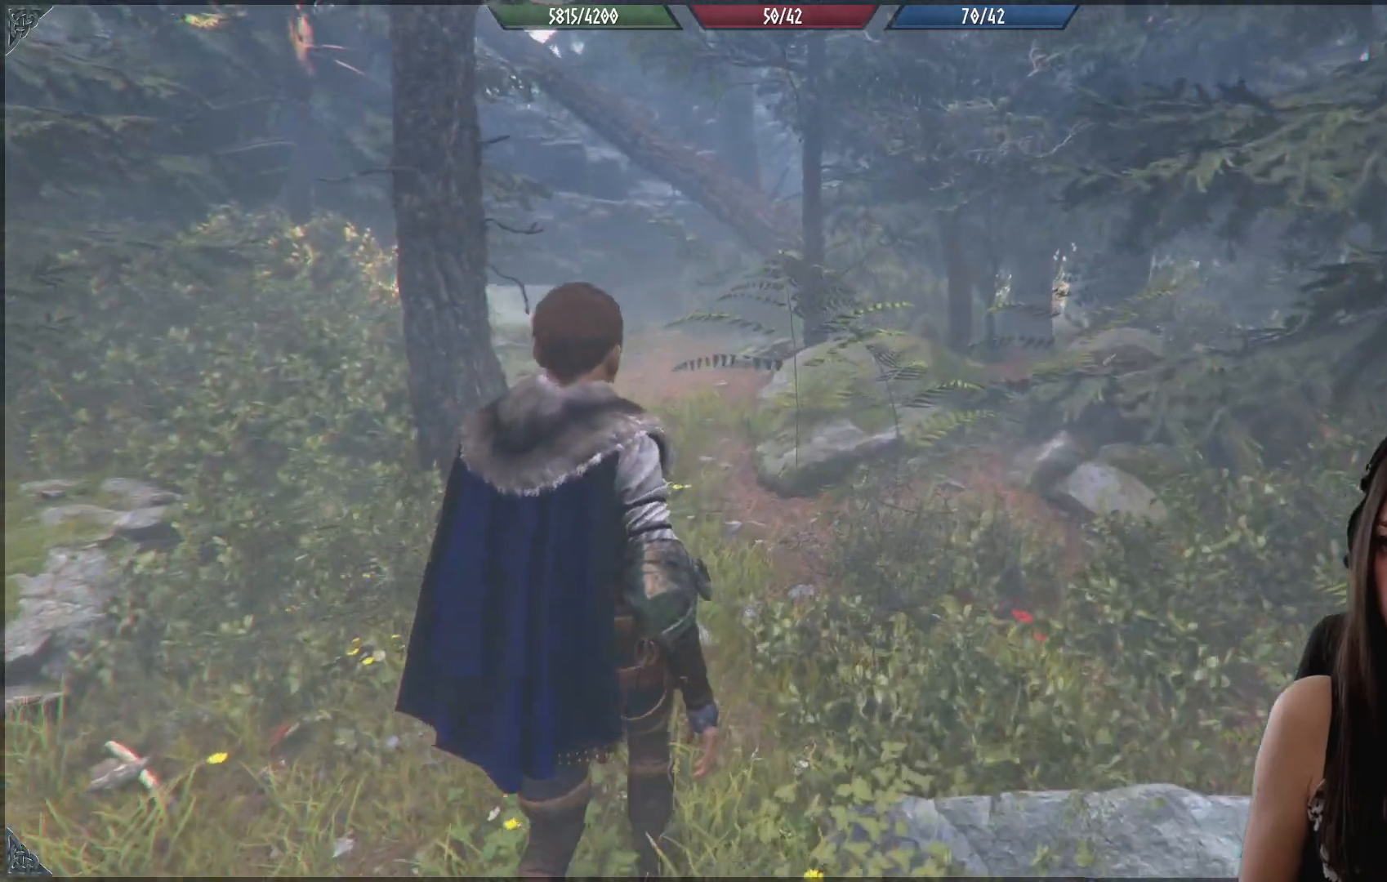
{"buttons": [], "left_stick": "up-left", "right_stick": "center", "events": [[50, "right_stick", "center"]]}
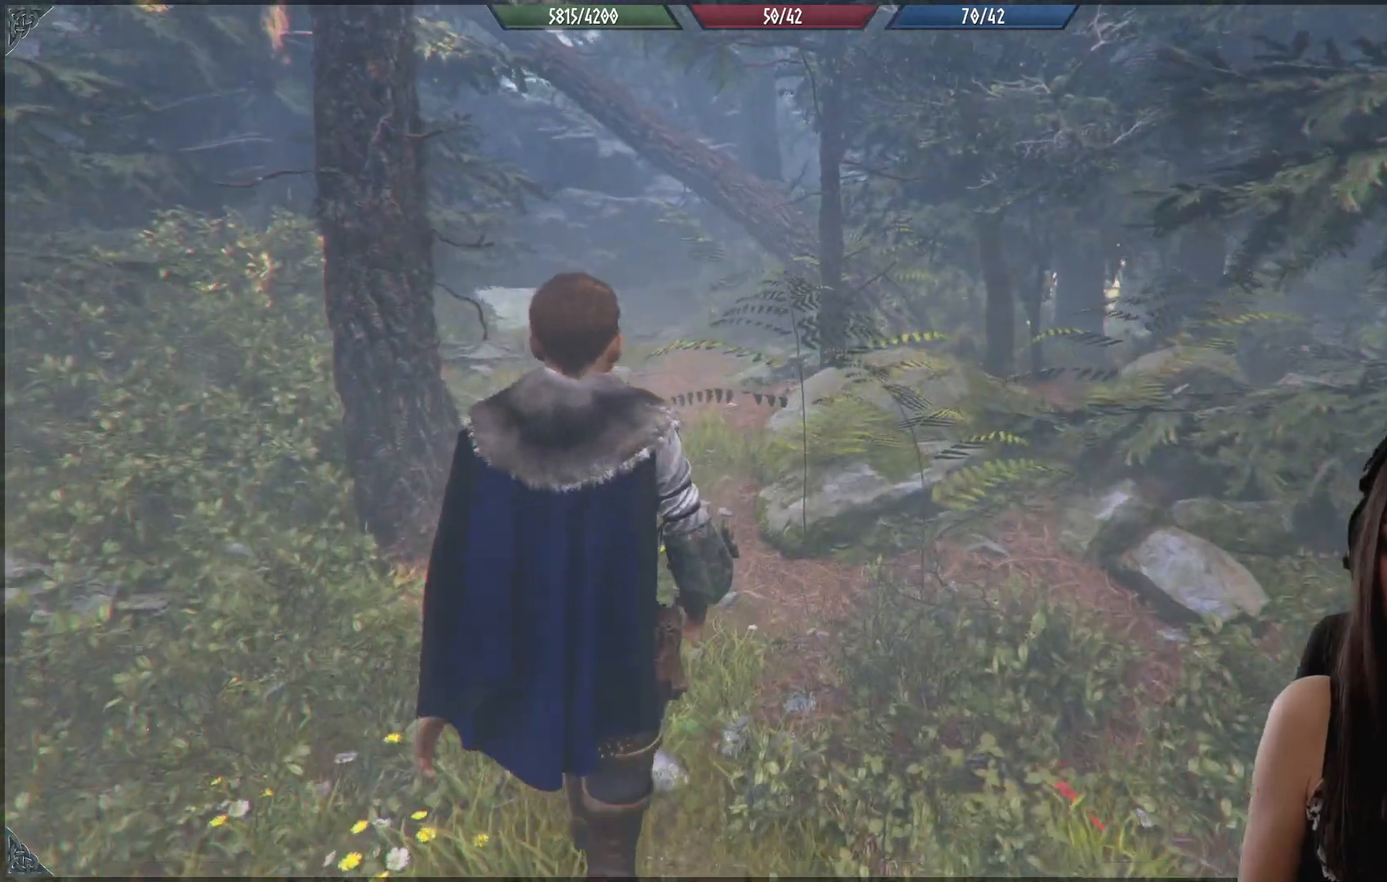
{"buttons": [], "left_stick": "up-left", "right_stick": "center", "events": []}
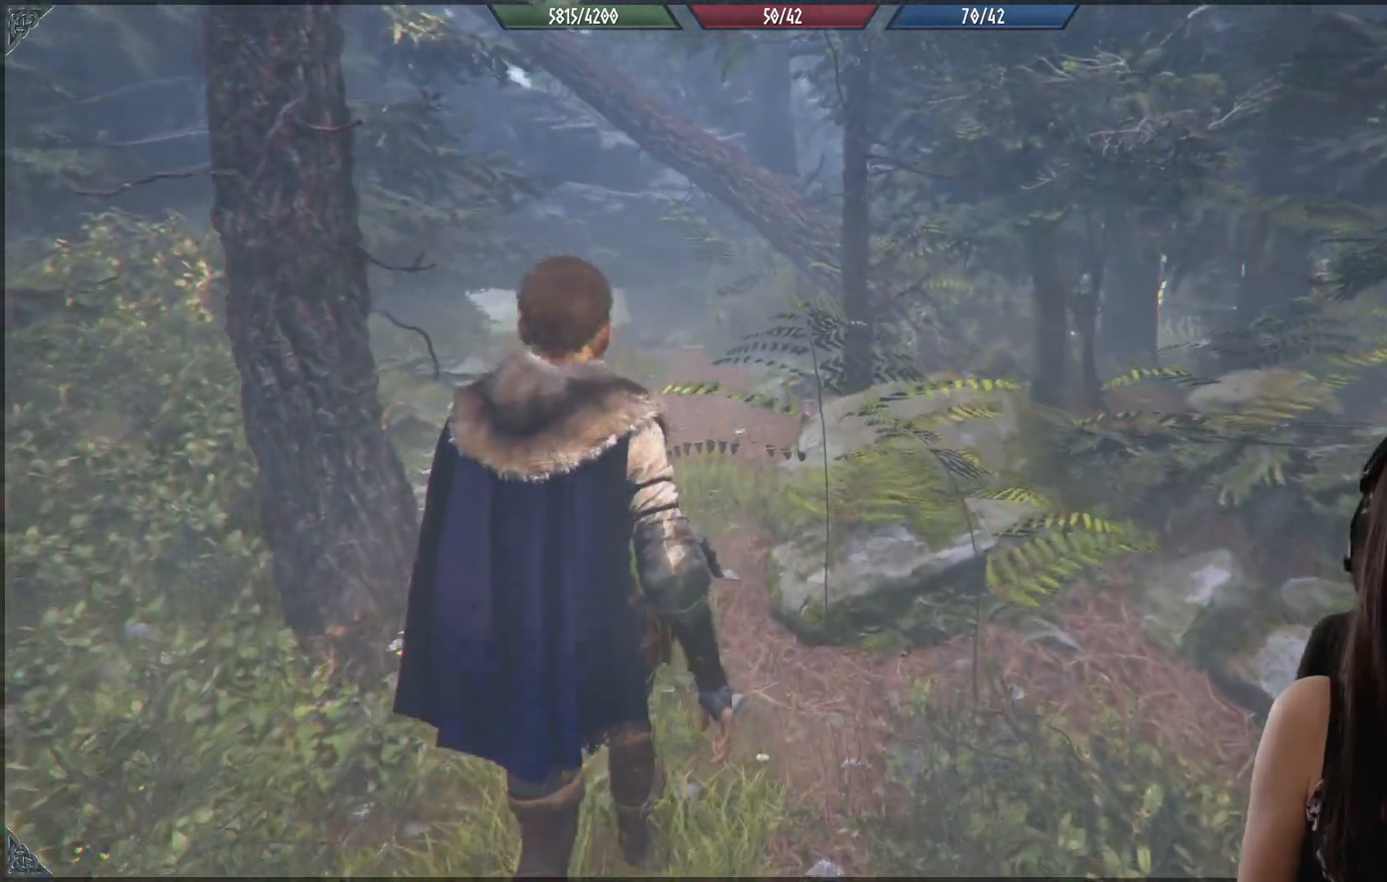
{"buttons": [], "left_stick": "up-left", "right_stick": "center", "events": [[33, "right_stick", "down"], [283, "right_stick", "center"]]}
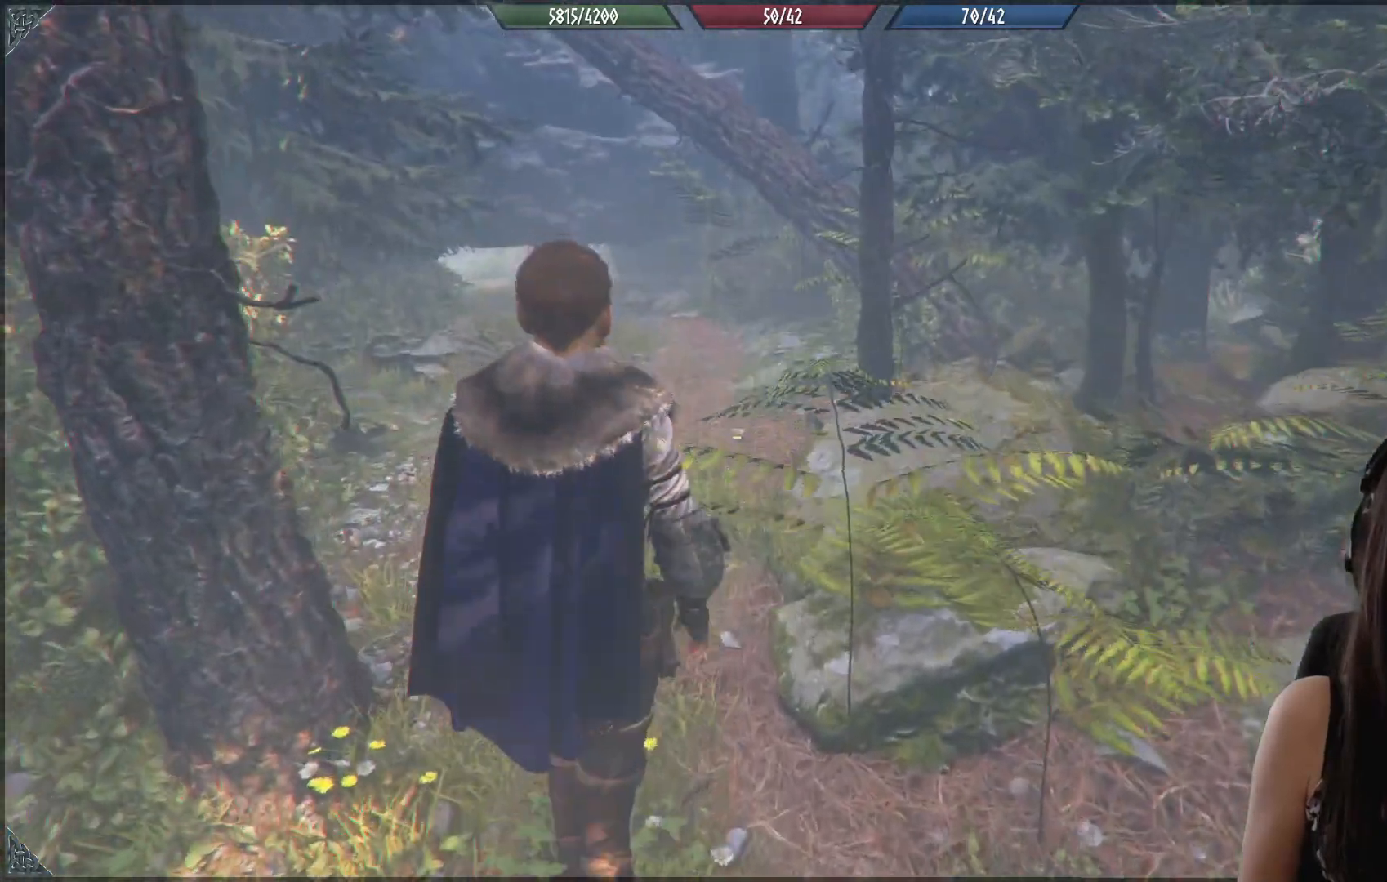
{"buttons": [], "left_stick": "up-left", "right_stick": "center", "events": [[183, "right_stick", "left"], [383, "right_stick", "center"]]}
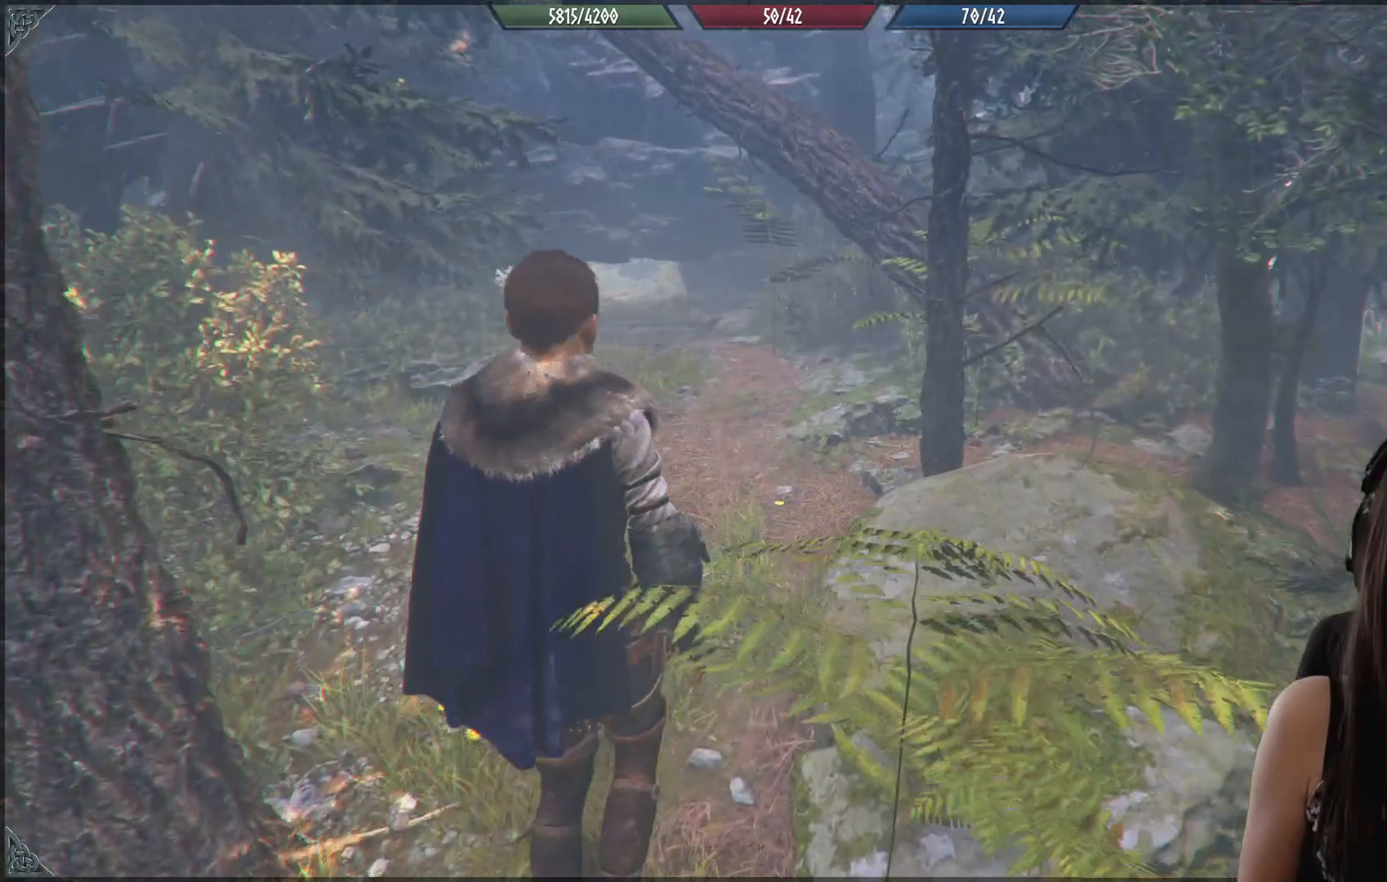
{"buttons": [], "left_stick": "up-left", "right_stick": "center", "events": []}
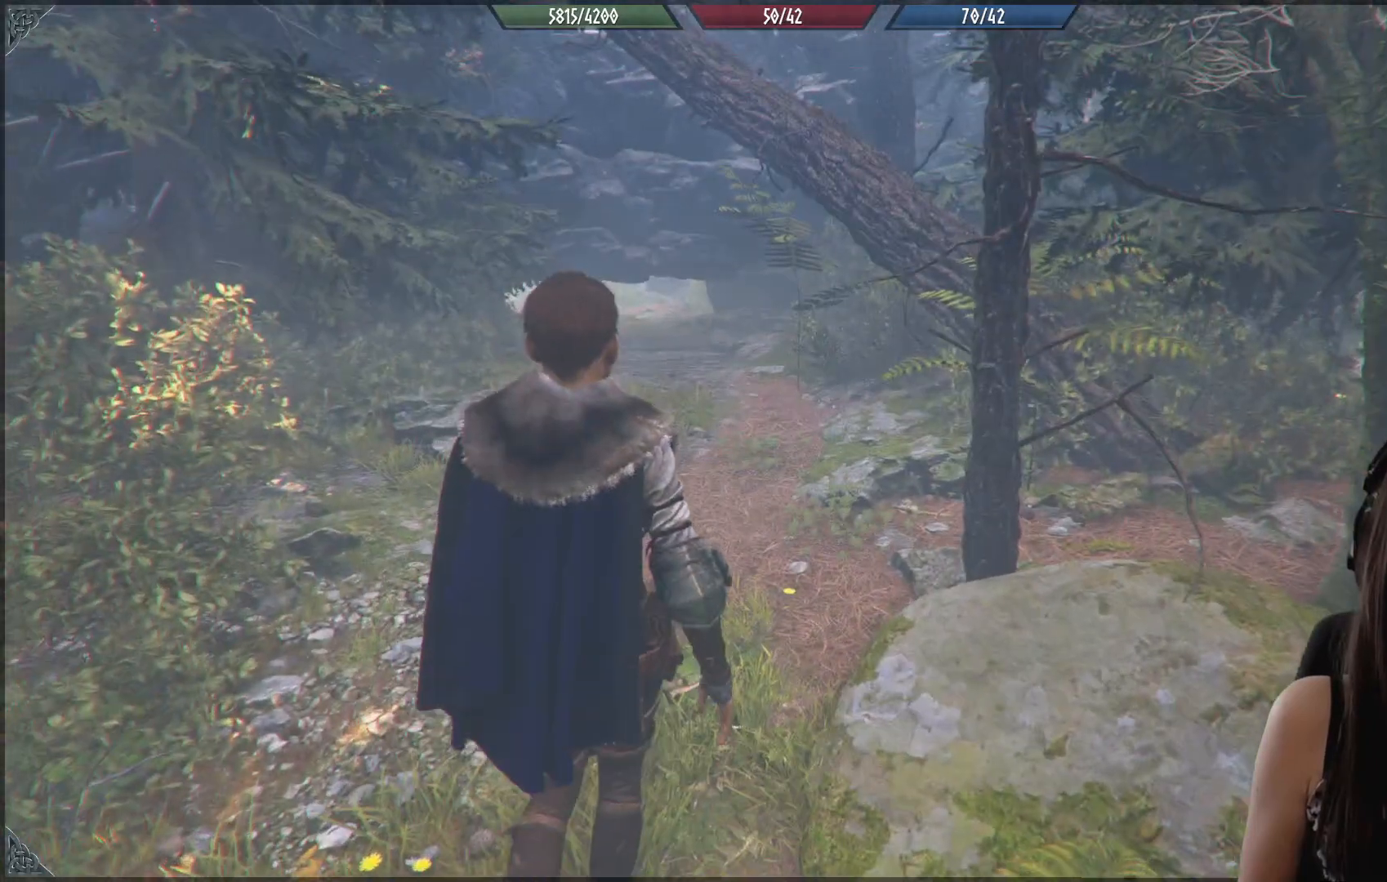
{"buttons": [], "left_stick": "up-left", "right_stick": "center", "events": []}
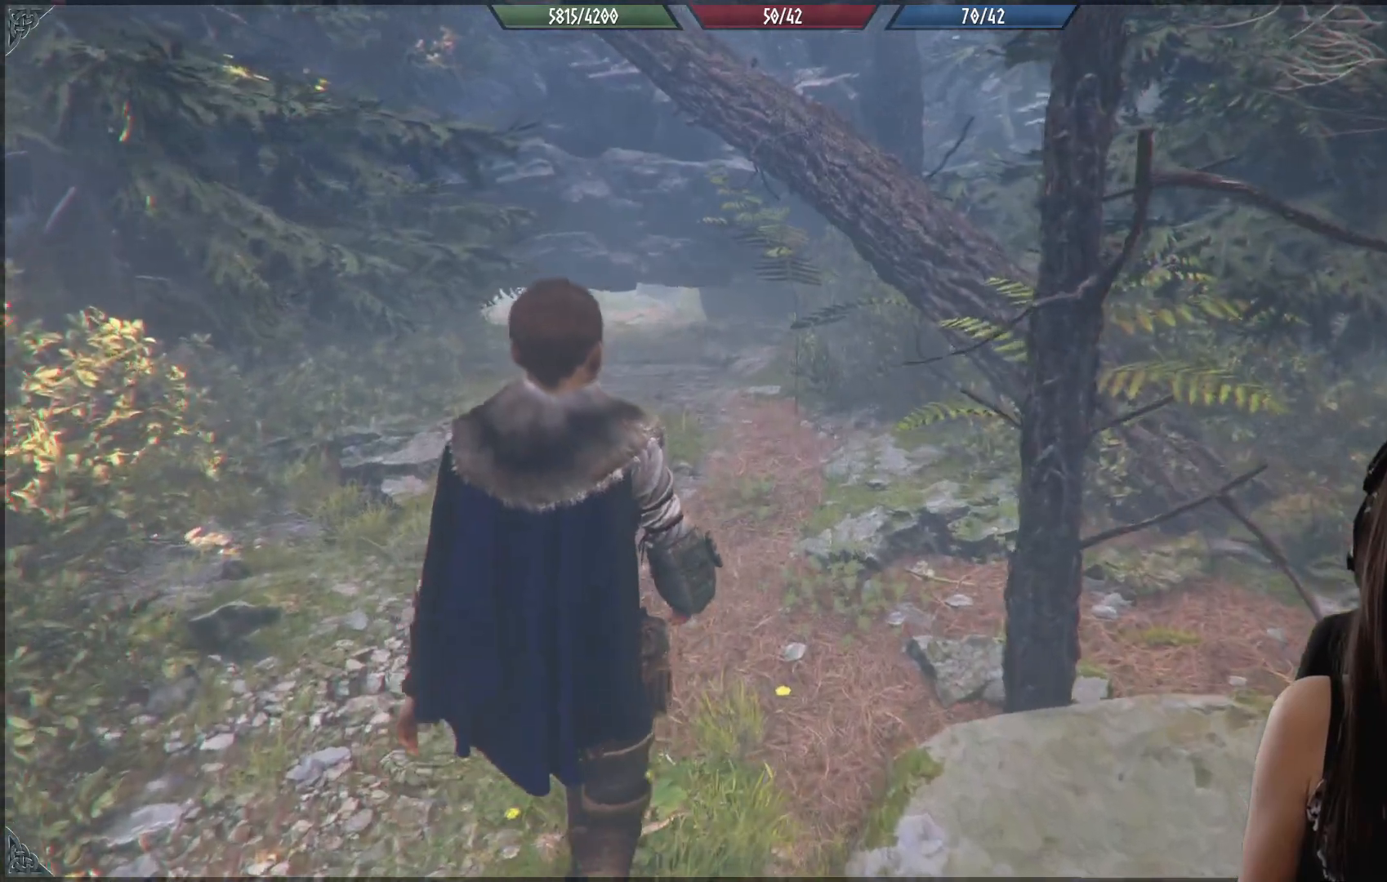
{"buttons": [], "left_stick": "up-left", "right_stick": "up-left", "events": [[133, "right_stick", "up-left"]]}
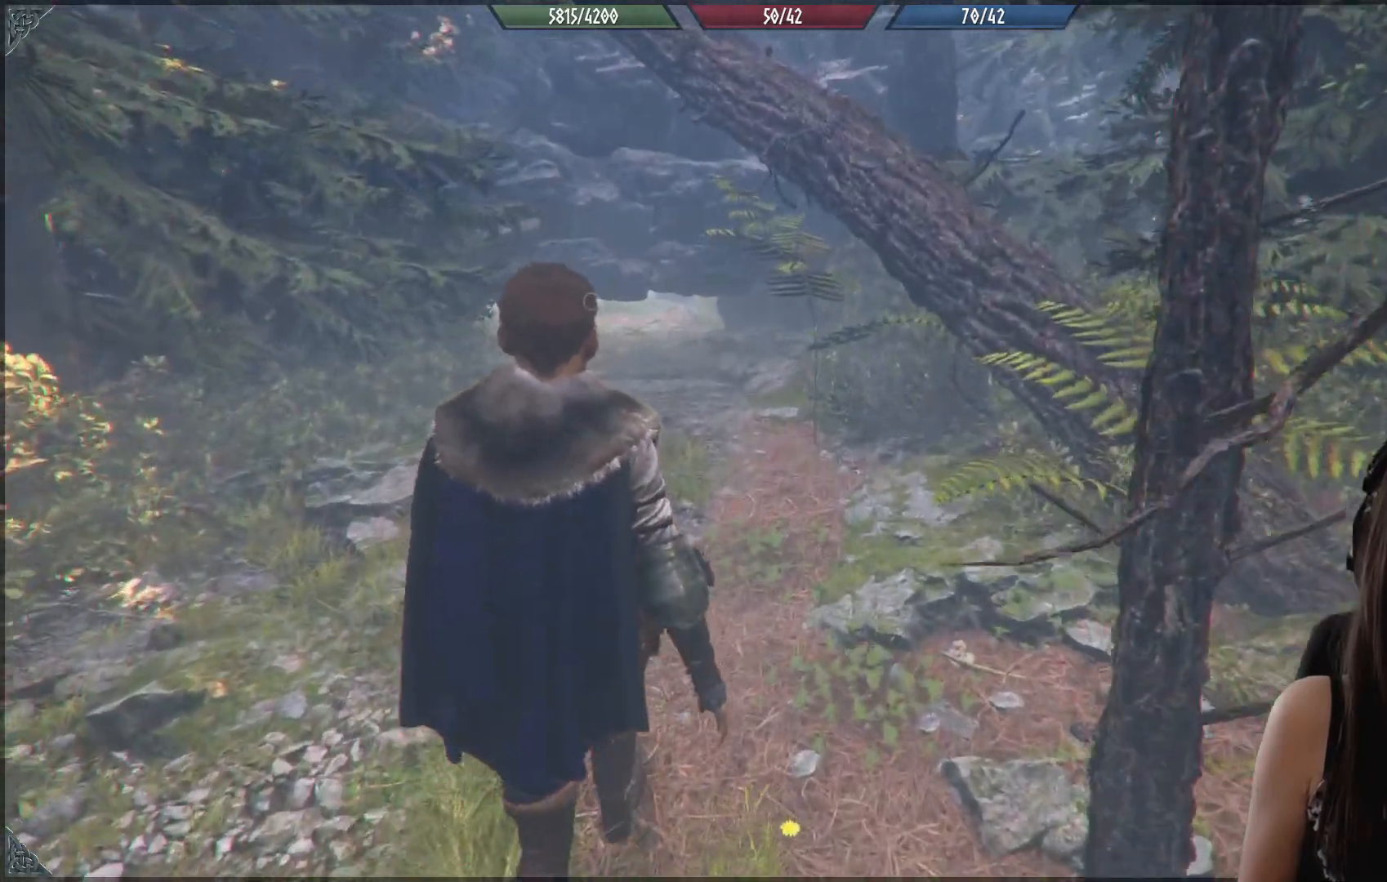
{"buttons": [], "left_stick": "up-left", "right_stick": "center", "events": [[133, "right_stick", "center"]]}
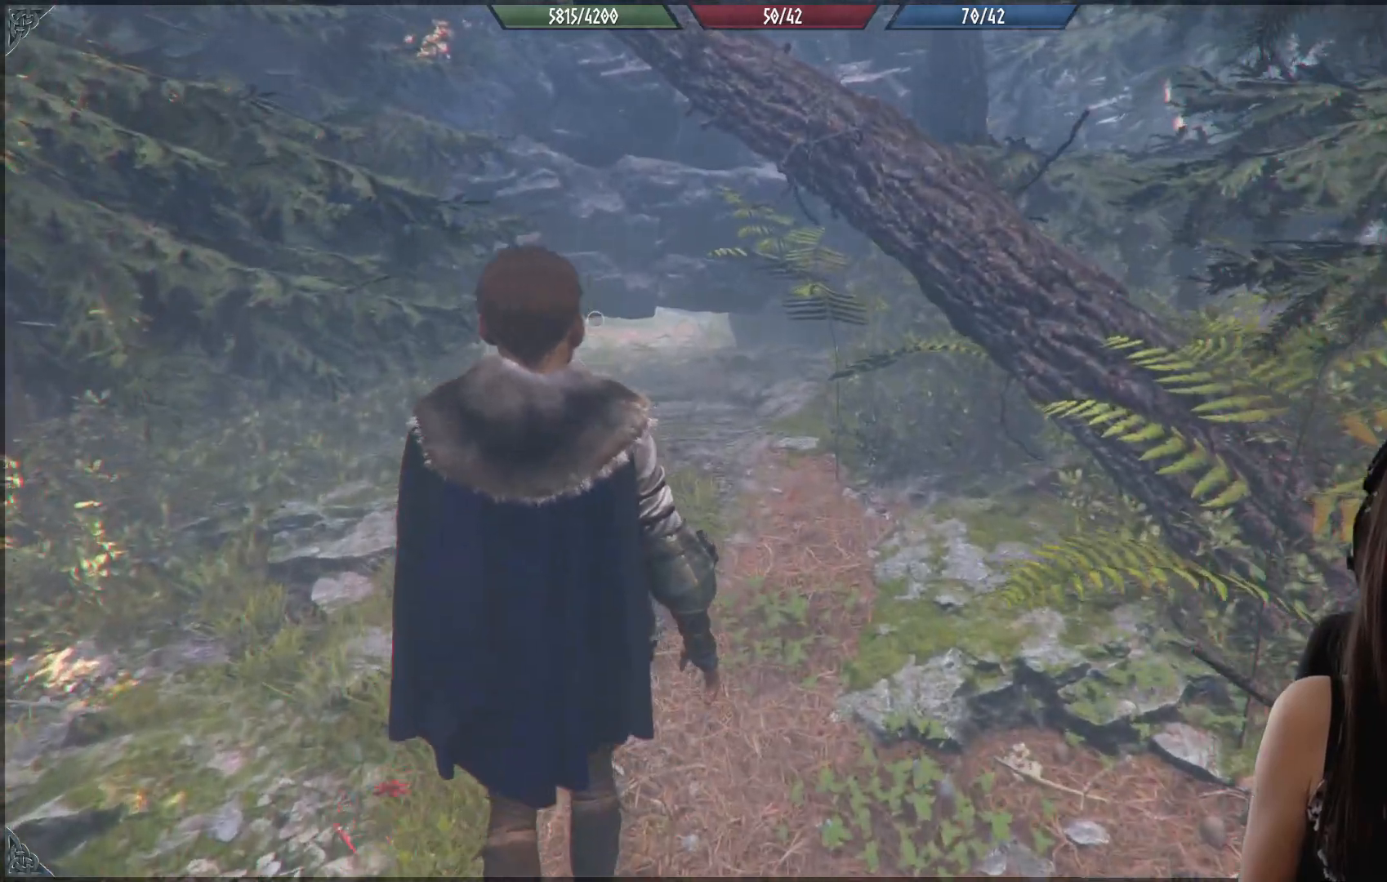
{"buttons": [], "left_stick": "up-left", "right_stick": "center", "events": [[233, "left_stick", "center"], [500, "left_stick", "up-left"]]}
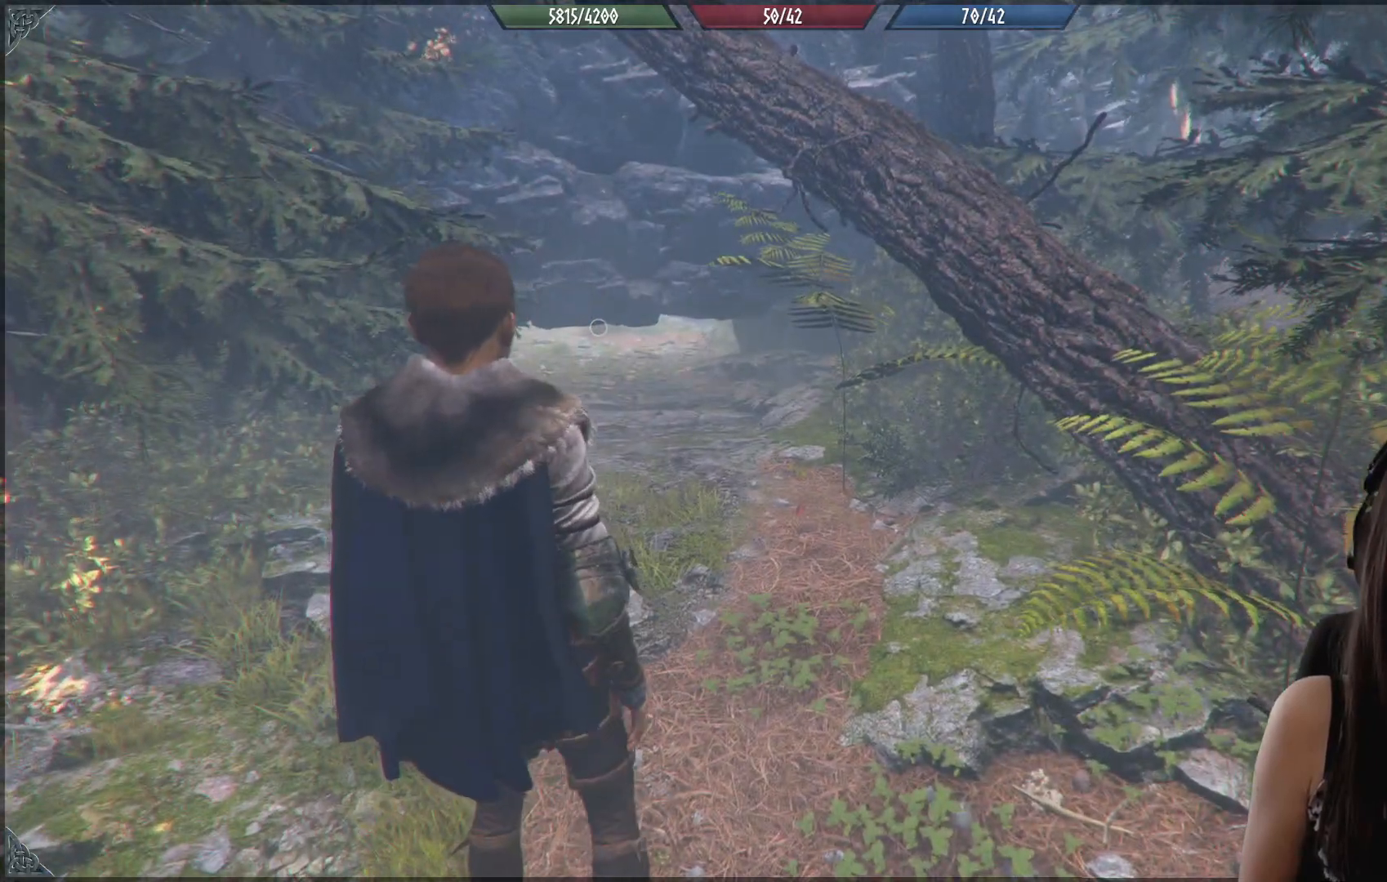
{"buttons": [], "left_stick": "up-left", "right_stick": "center", "events": [[33, "right_stick", "down"], [283, "right_stick", "center"]]}
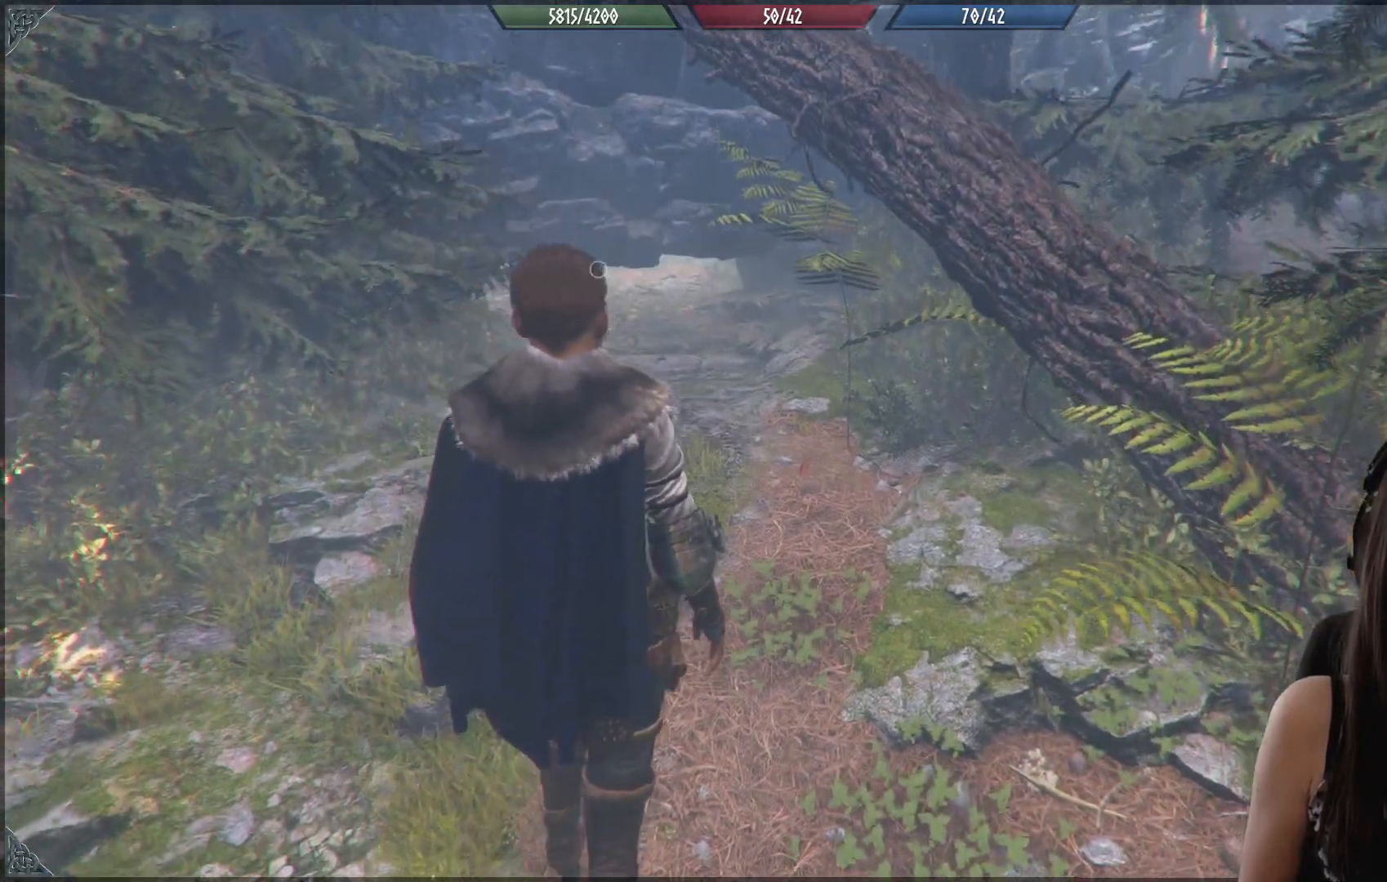
{"buttons": [], "left_stick": "up-left", "right_stick": "left", "events": [[433, "right_stick", "left"]]}